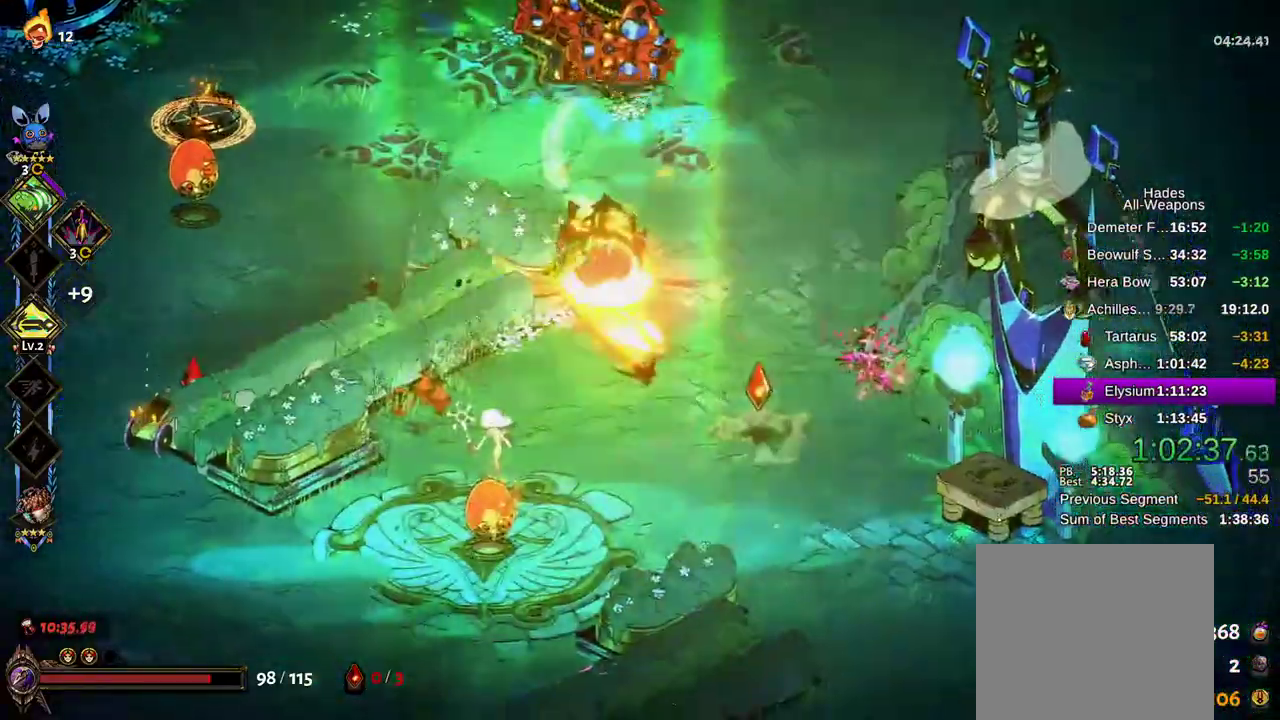
Gameplay with a controller (Xbox layout); each line is a JSON object with the inputs held at the frame after it (dt_ms = milliseconds from this image to that frame). "events" lists button and stick changes between this image and that frame as [ms after this image, input, new state], when the widget could be followed in between. Not read: L3 R3.
{"dt_ms": 500, "buttons": [], "left_stick": "left", "right_stick": "center", "events": [[17, "X", "down"], [17, "left_stick", "down-right"], [33, "left_stick", "down-left"], [117, "X", "up"], [200, "A", "down"], [333, "A", "up"], [333, "left_stick", "left"], [417, "X", "down"], [433, "A", "down"], [483, "A", "up"], [500, "X", "up"]]}
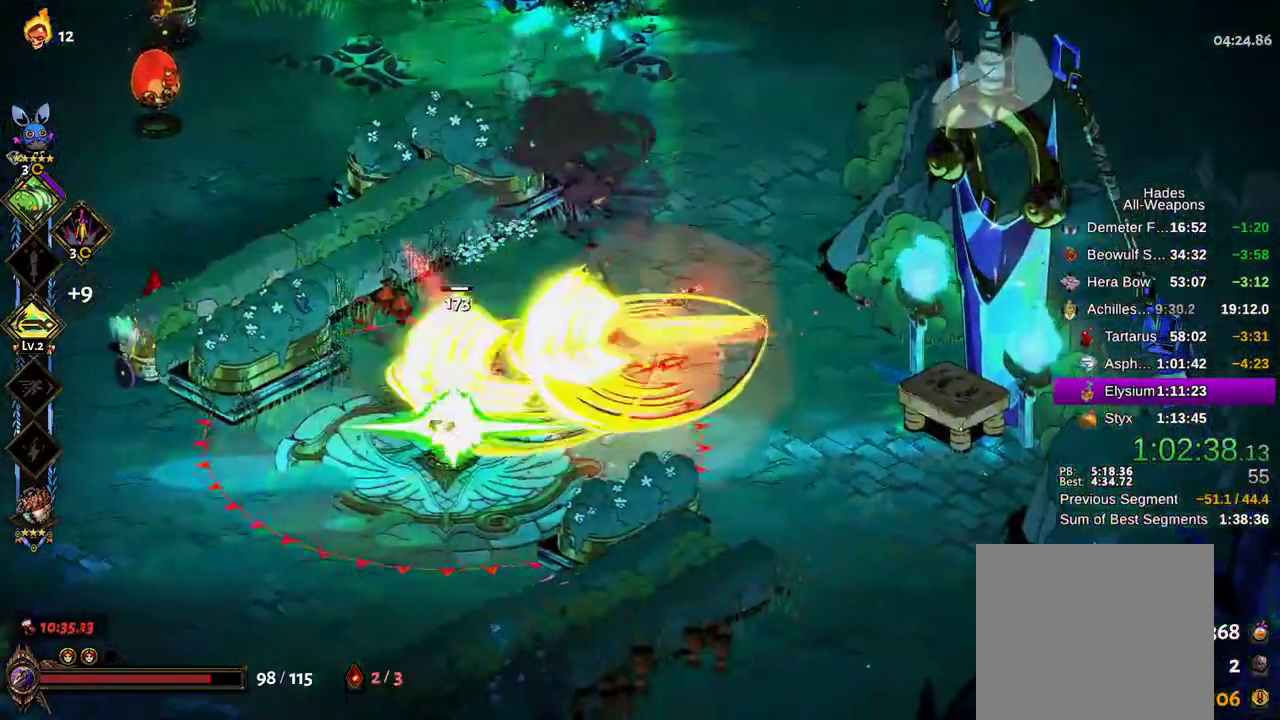
{"dt_ms": 500, "buttons": [], "left_stick": "left", "right_stick": "center", "events": [[83, "X", "down"], [100, "A", "down"], [150, "X", "up"], [167, "A", "up"], [233, "A", "down"], [250, "X", "down"], [300, "X", "up"], [317, "A", "up"], [417, "Y", "down"], [500, "Y", "up"]]}
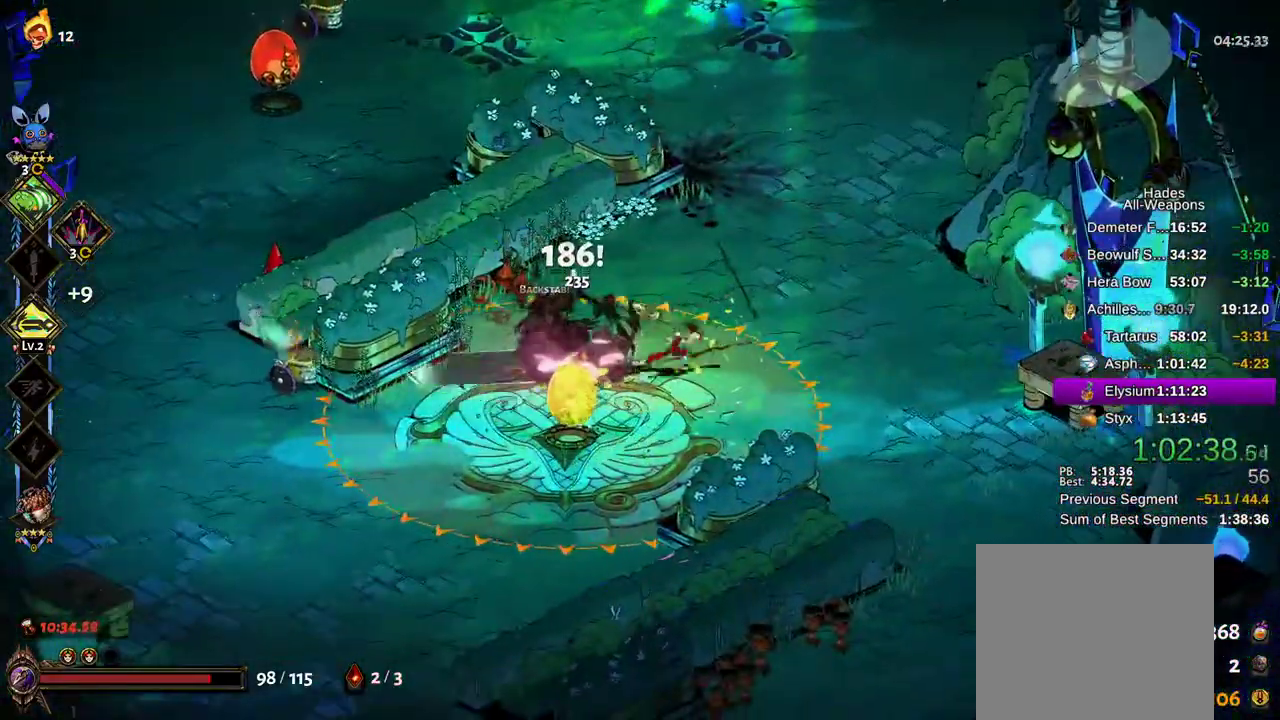
{"dt_ms": 500, "buttons": [], "left_stick": "up-right", "right_stick": "center", "events": [[50, "left_stick", "up-left"], [67, "Y", "down"], [133, "Y", "up"], [167, "left_stick", "up"], [183, "Y", "down"], [267, "Y", "up"], [317, "left_stick", "up-right"], [400, "A", "down"], [483, "A", "up"]]}
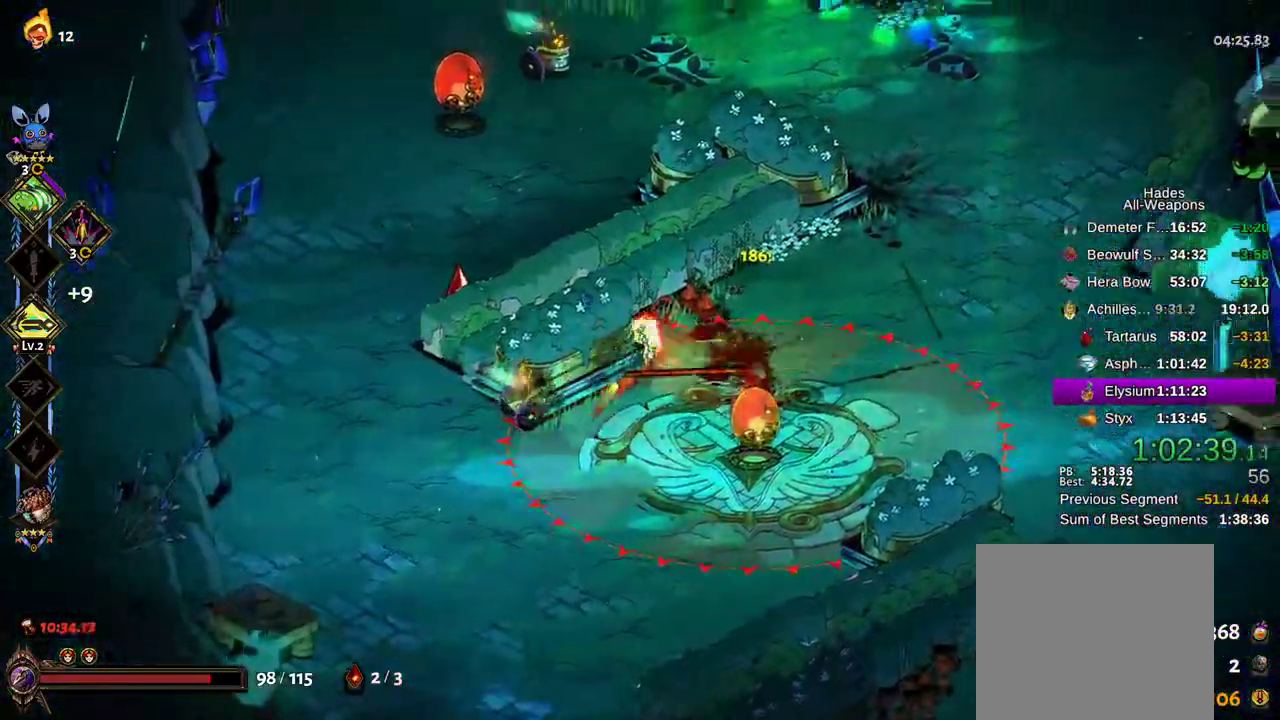
{"dt_ms": 500, "buttons": ["B"], "left_stick": "down-left", "right_stick": "center", "events": [[50, "A", "down"], [133, "A", "up"], [200, "A", "down"], [417, "A", "up"], [483, "B", "down"], [483, "left_stick", "down-left"]]}
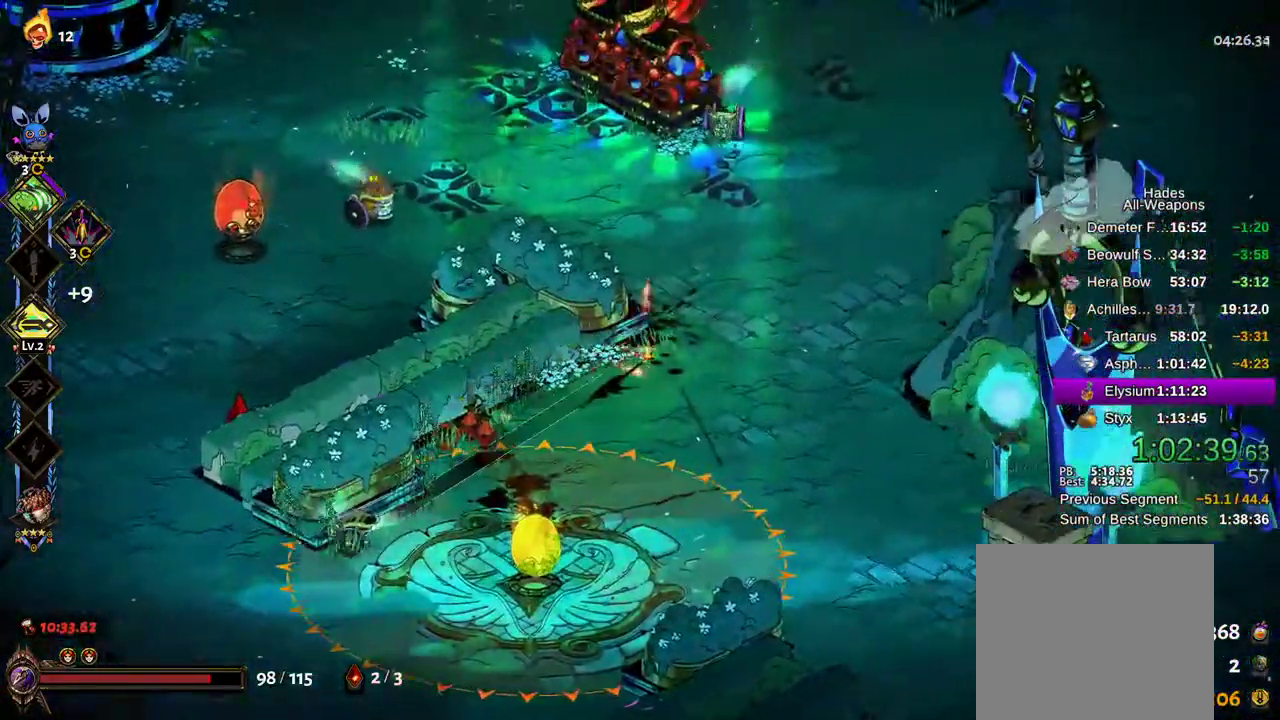
{"dt_ms": 500, "buttons": ["A"], "left_stick": "right", "right_stick": "center", "events": [[67, "B", "up"], [133, "B", "down"], [283, "left_stick", "up-right"], [300, "A", "down"], [300, "B", "up"], [417, "left_stick", "right"]]}
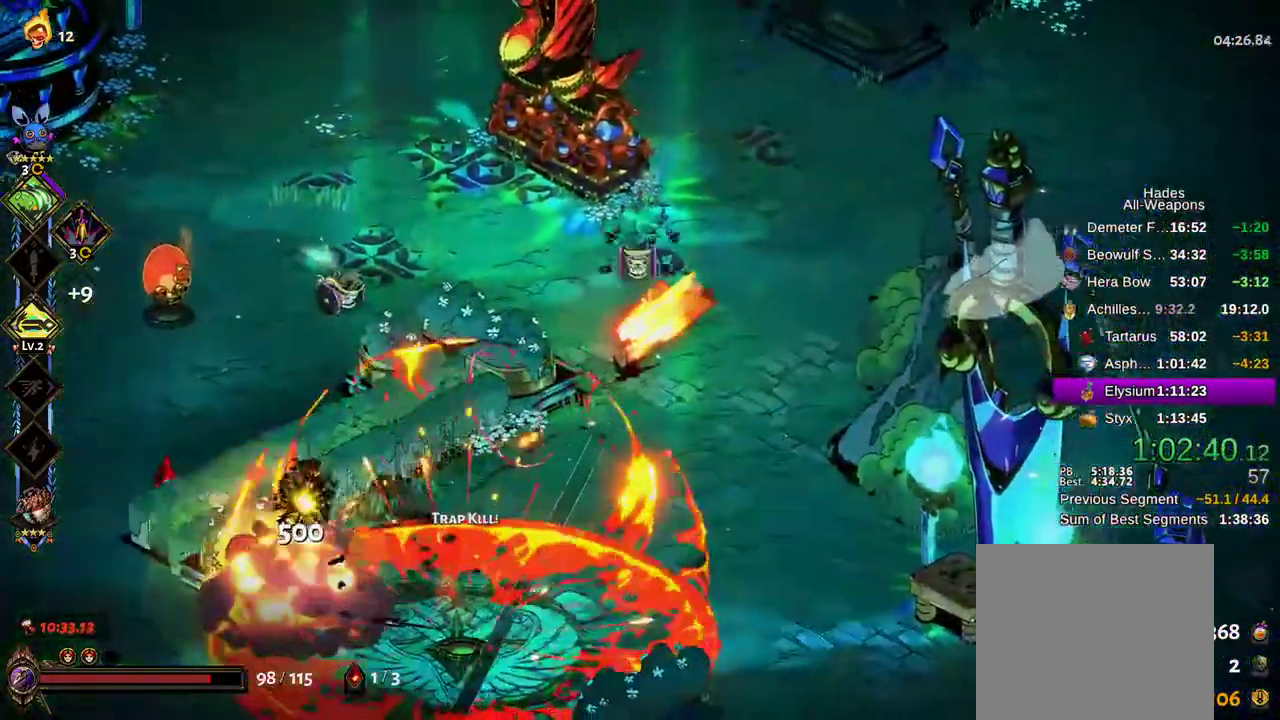
{"dt_ms": 1000, "buttons": ["X"], "left_stick": "down", "right_stick": "center"}
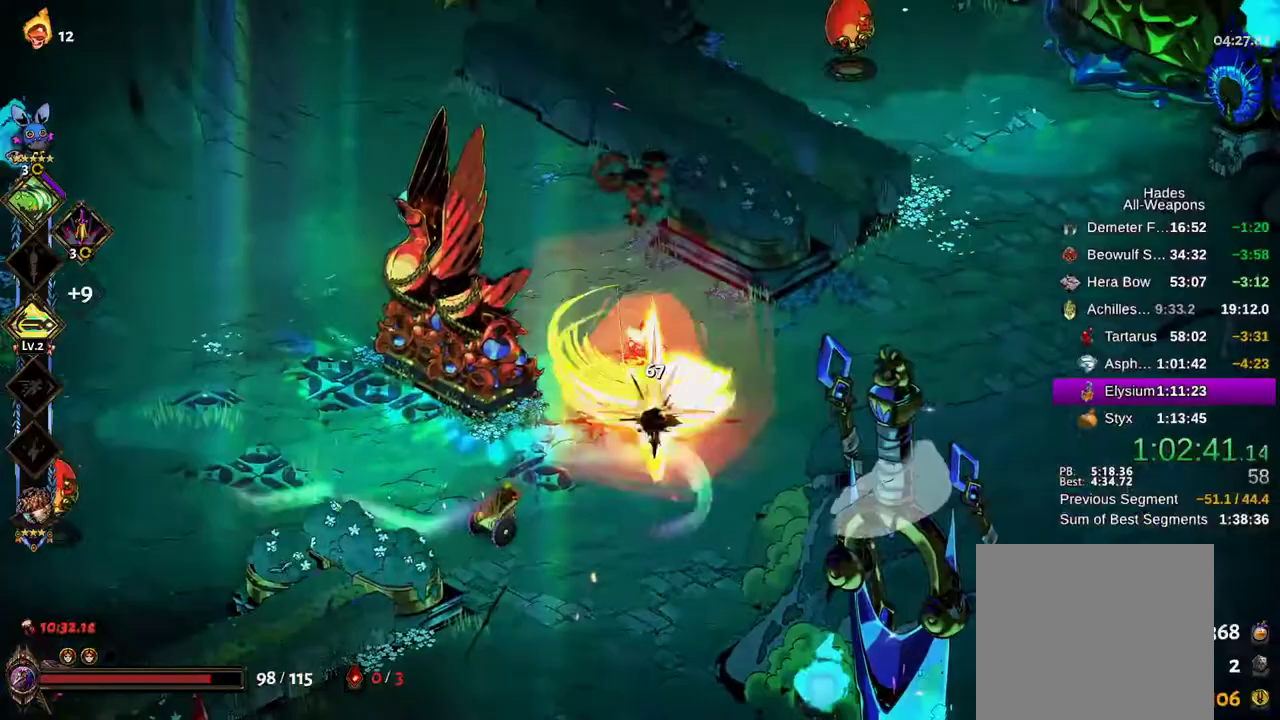
{"dt_ms": 500, "buttons": ["A", "X"], "left_stick": "right", "right_stick": "center", "events": [[67, "X", "up"], [167, "left_stick", "left"], [217, "left_stick", "up-right"], [250, "A", "down"], [333, "A", "up"], [417, "left_stick", "right"], [433, "A", "down"], [500, "X", "down"]]}
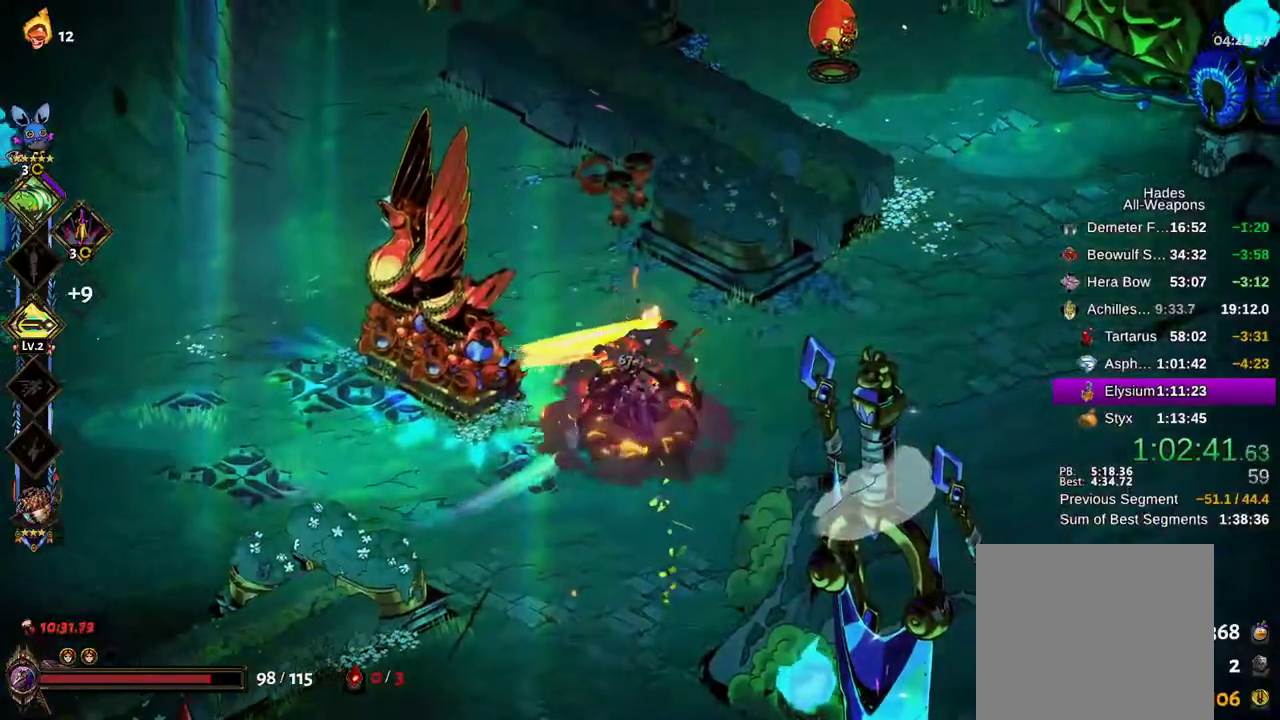
{"dt_ms": 500, "buttons": [], "left_stick": "left", "right_stick": "center", "events": [[17, "A", "up"], [83, "X", "up"], [300, "A", "down"], [350, "X", "down"], [350, "left_stick", "left"], [367, "A", "up"], [450, "X", "up"]]}
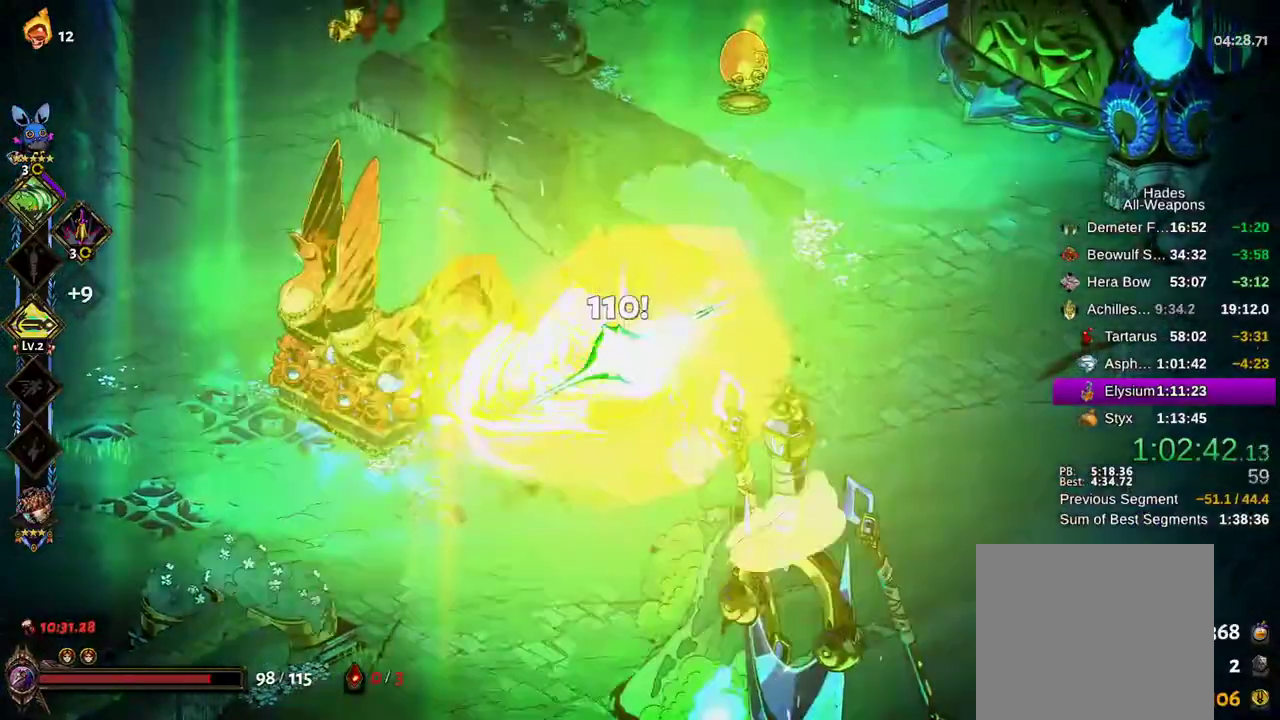
{"dt_ms": 500, "buttons": ["R1"], "left_stick": "right", "right_stick": "center", "events": [[117, "left_stick", "center"], [283, "left_stick", "up"], [383, "left_stick", "up-right"], [450, "R1", "down"], [483, "left_stick", "right"]]}
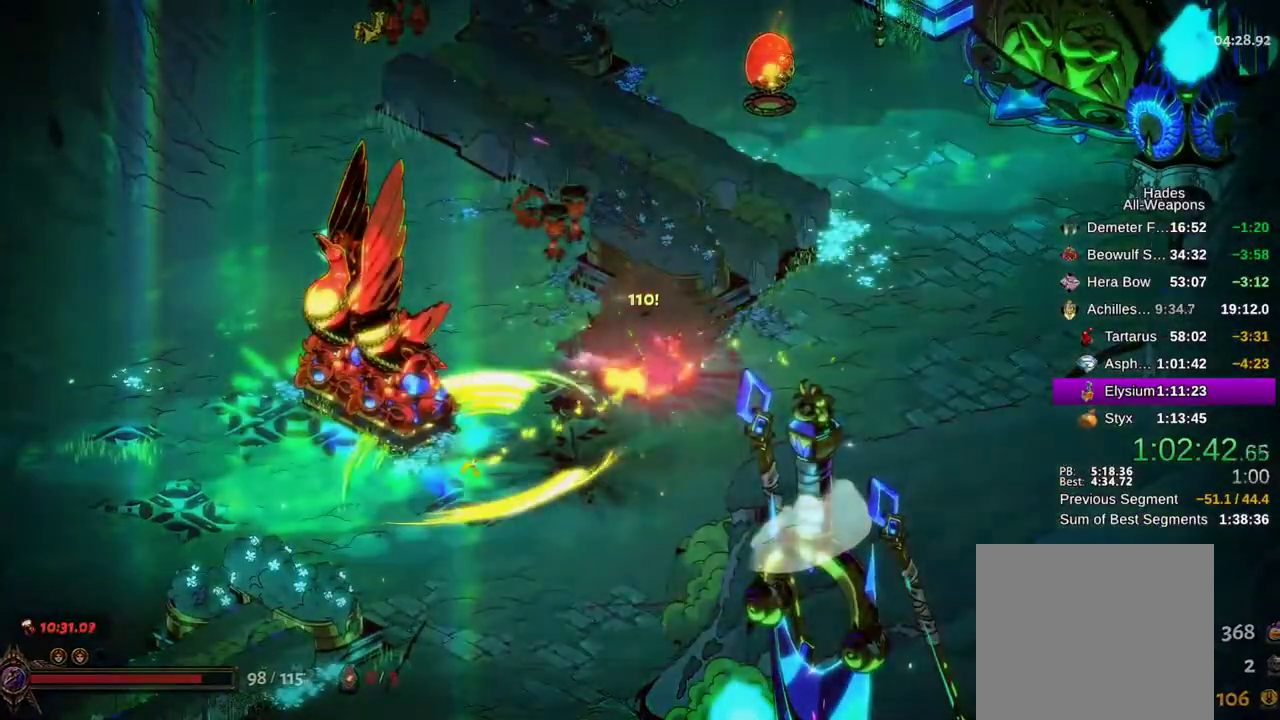
{"dt_ms": 500, "buttons": [], "left_stick": "right", "right_stick": "center", "events": [[33, "R1", "up"], [117, "R1", "down"], [117, "left_stick", "down-right"], [183, "R1", "up"], [250, "left_stick", "right"], [283, "R1", "down"], [350, "R1", "up"], [417, "R1", "down"], [467, "R1", "up"]]}